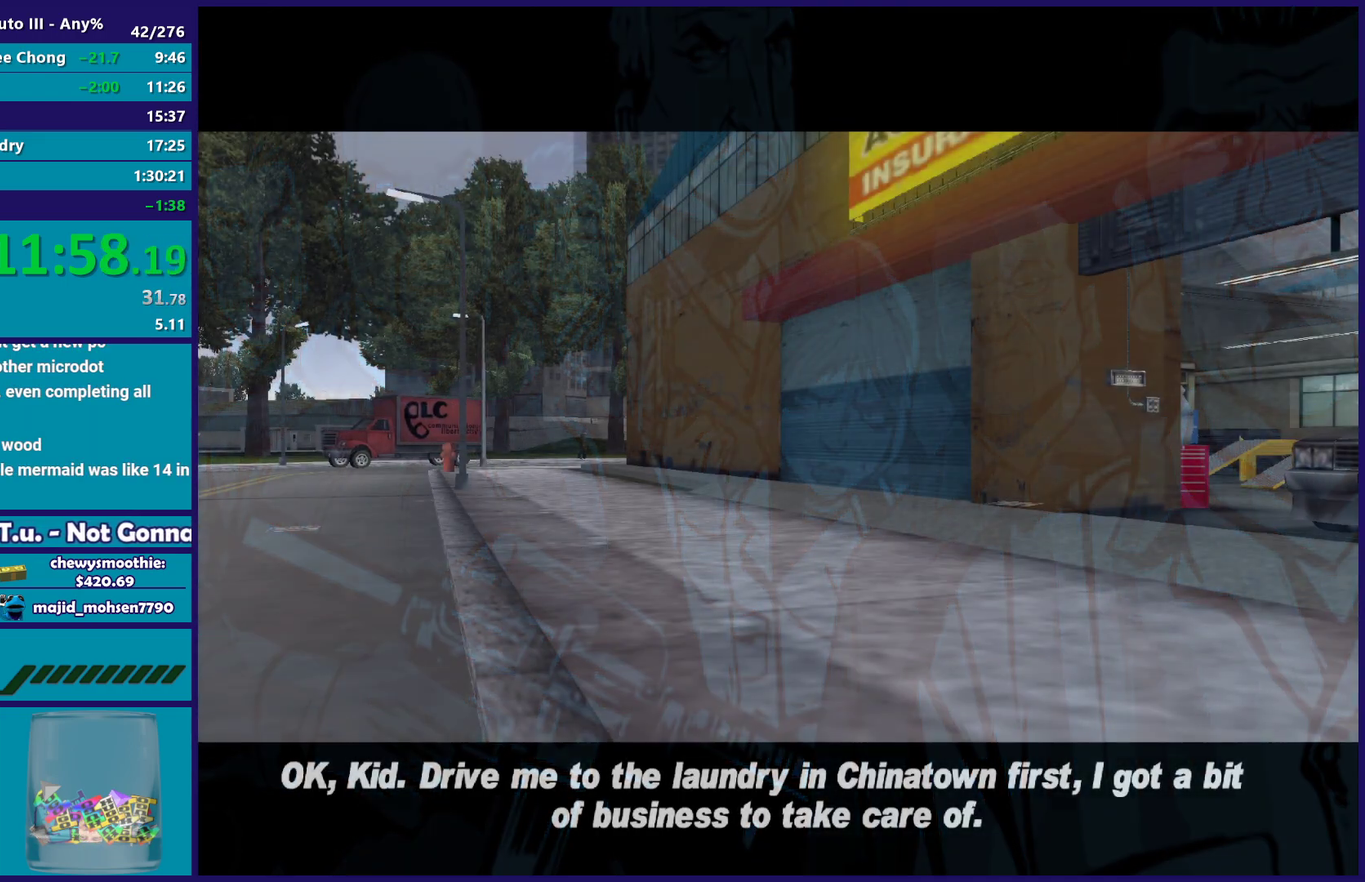
Gameplay with a controller (Xbox layout); each line is a JSON object with the inputs held at the frame after it. "events" lists button and stick changes between this image and that frame as [ms after this image, input, new state], when the widget could be followed in between.
{"buttons": ["A"], "left_stick": "center", "right_stick": "center", "events": [[167, "A", "up"], [283, "A", "down"], [400, "A", "up"], [483, "A", "down"]]}
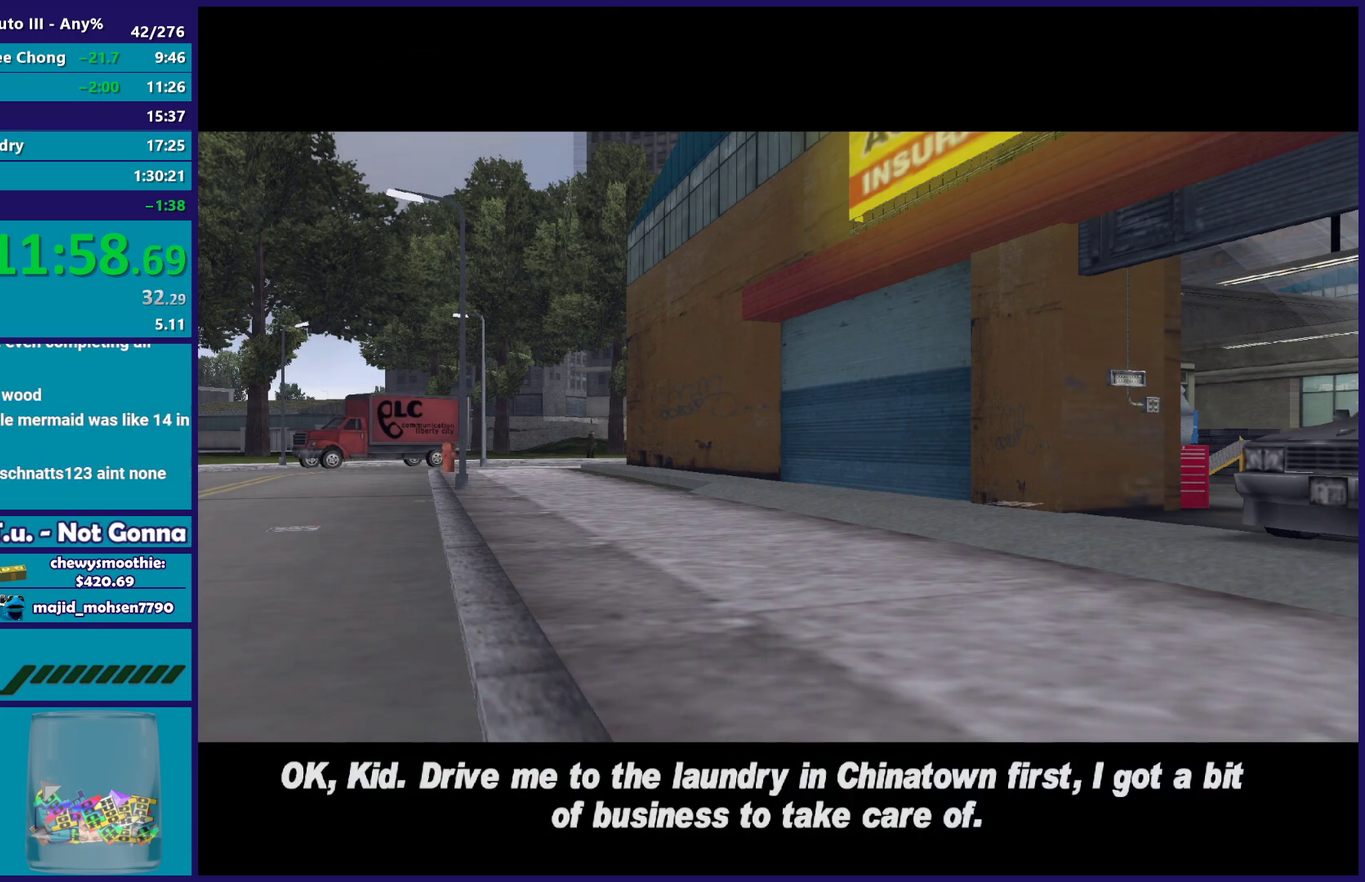
{"buttons": ["A"], "left_stick": "center", "right_stick": "center", "events": [[133, "A", "up"], [217, "A", "down"], [333, "A", "up"], [433, "A", "down"]]}
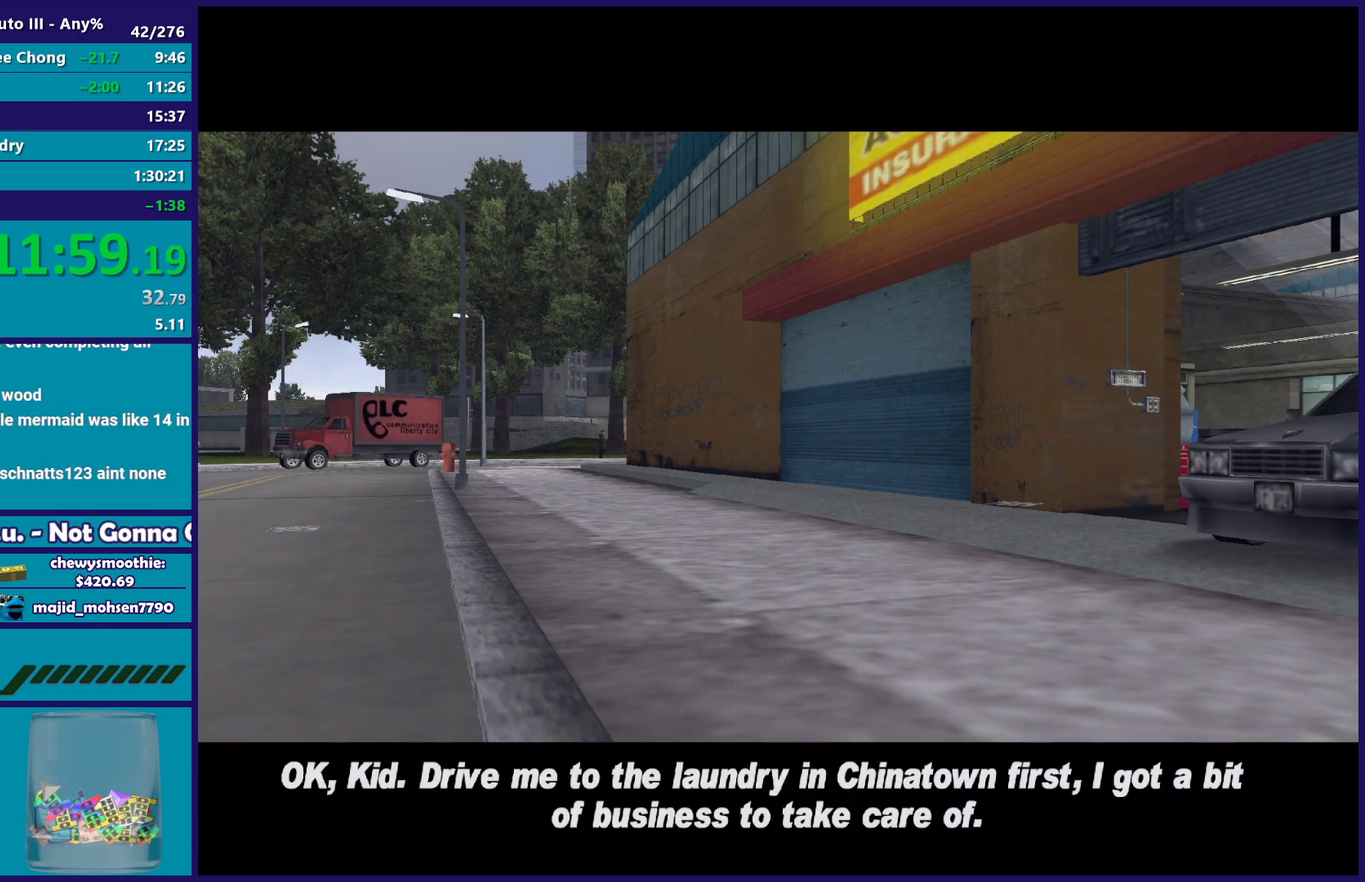
{"buttons": [], "left_stick": "center", "right_stick": "center", "events": [[17, "A", "up"], [133, "A", "down"], [267, "A", "up"], [367, "A", "down"], [433, "A", "up"]]}
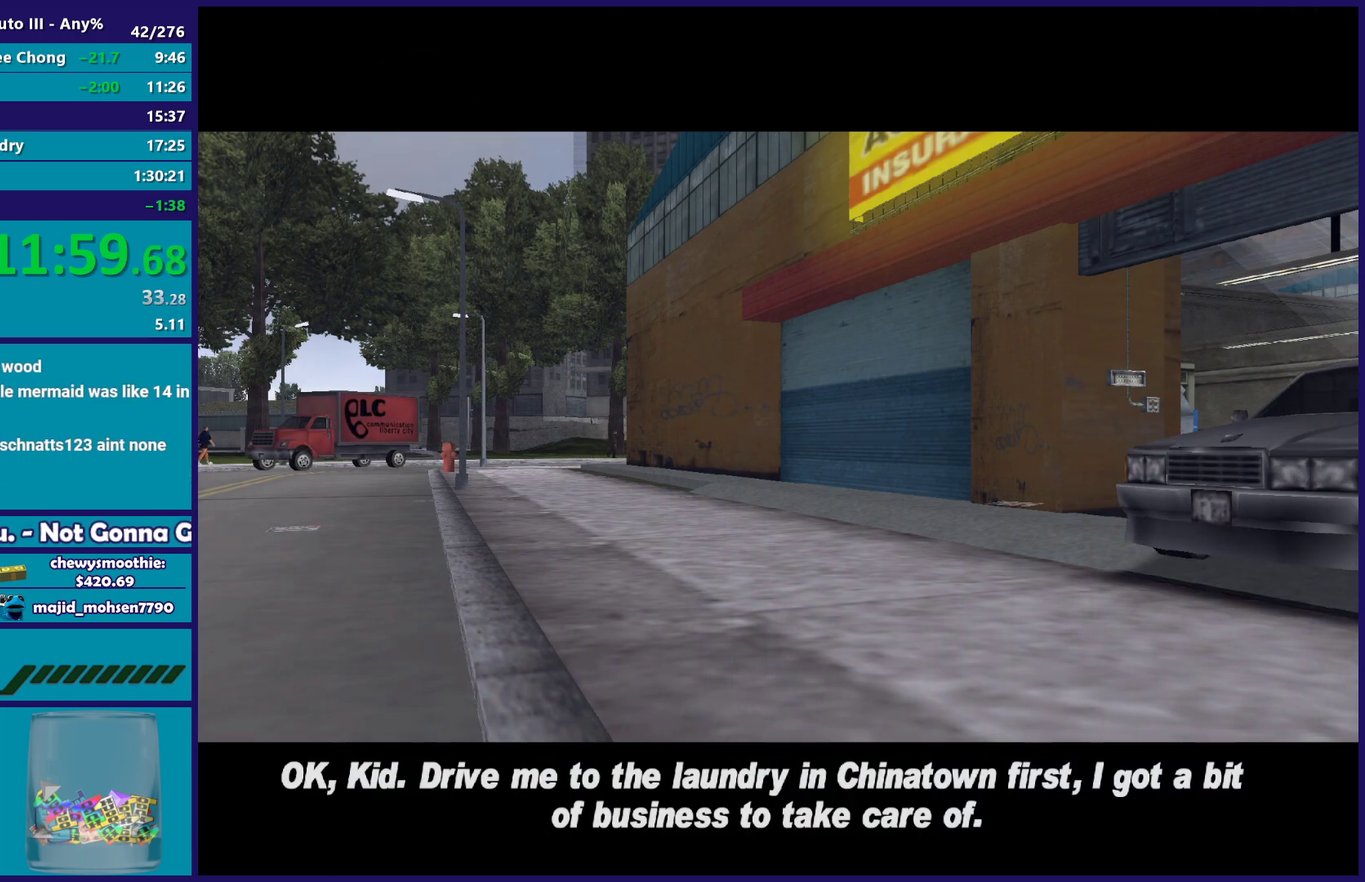
{"buttons": ["A"], "left_stick": "center", "right_stick": "center", "events": [[50, "A", "down"], [150, "A", "up"], [250, "A", "down"], [333, "A", "up"], [467, "A", "down"]]}
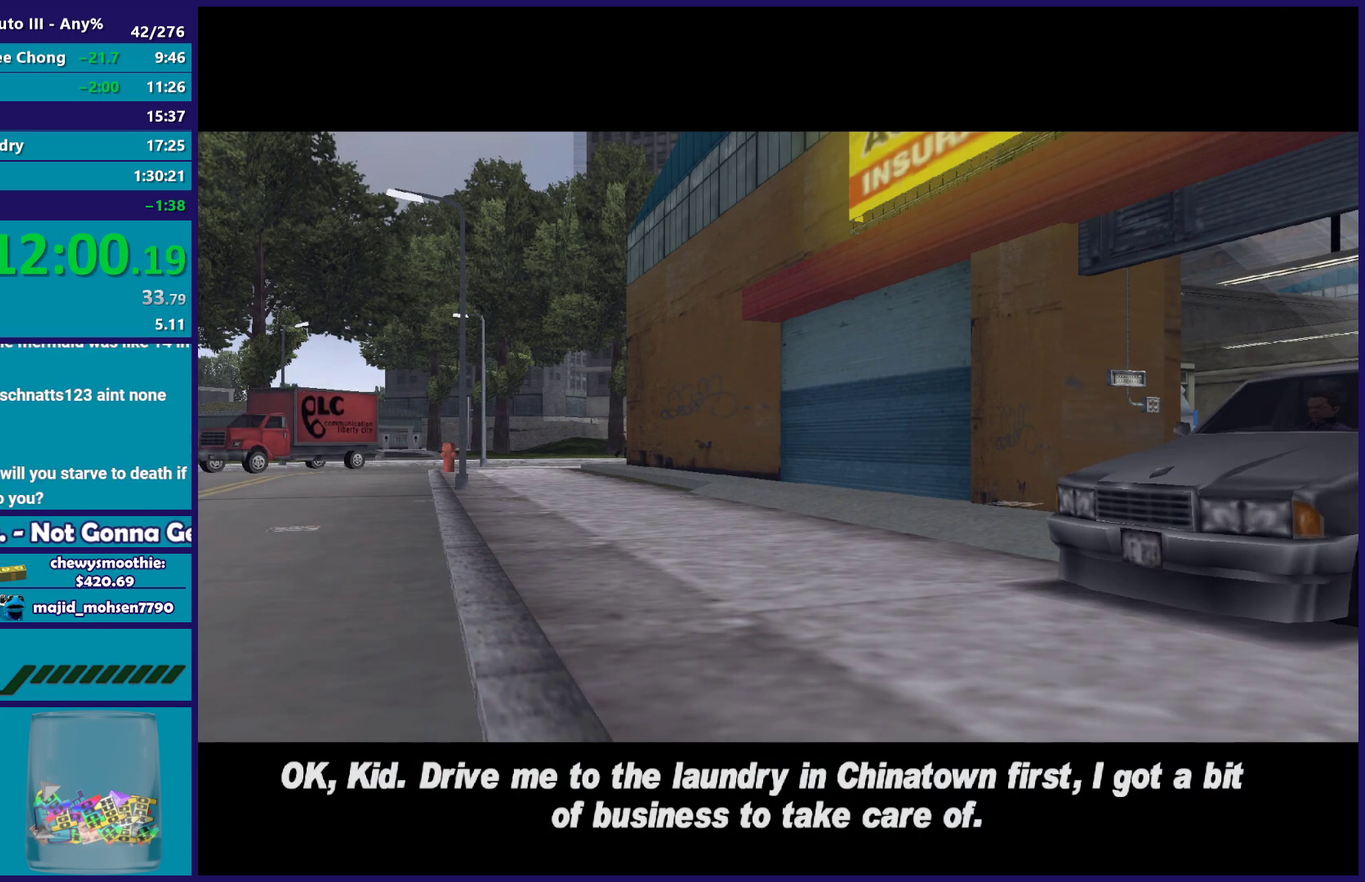
{"buttons": [], "left_stick": "center", "right_stick": "center", "events": [[33, "A", "up"], [183, "A", "down"], [267, "A", "up"], [367, "A", "down"], [467, "A", "up"]]}
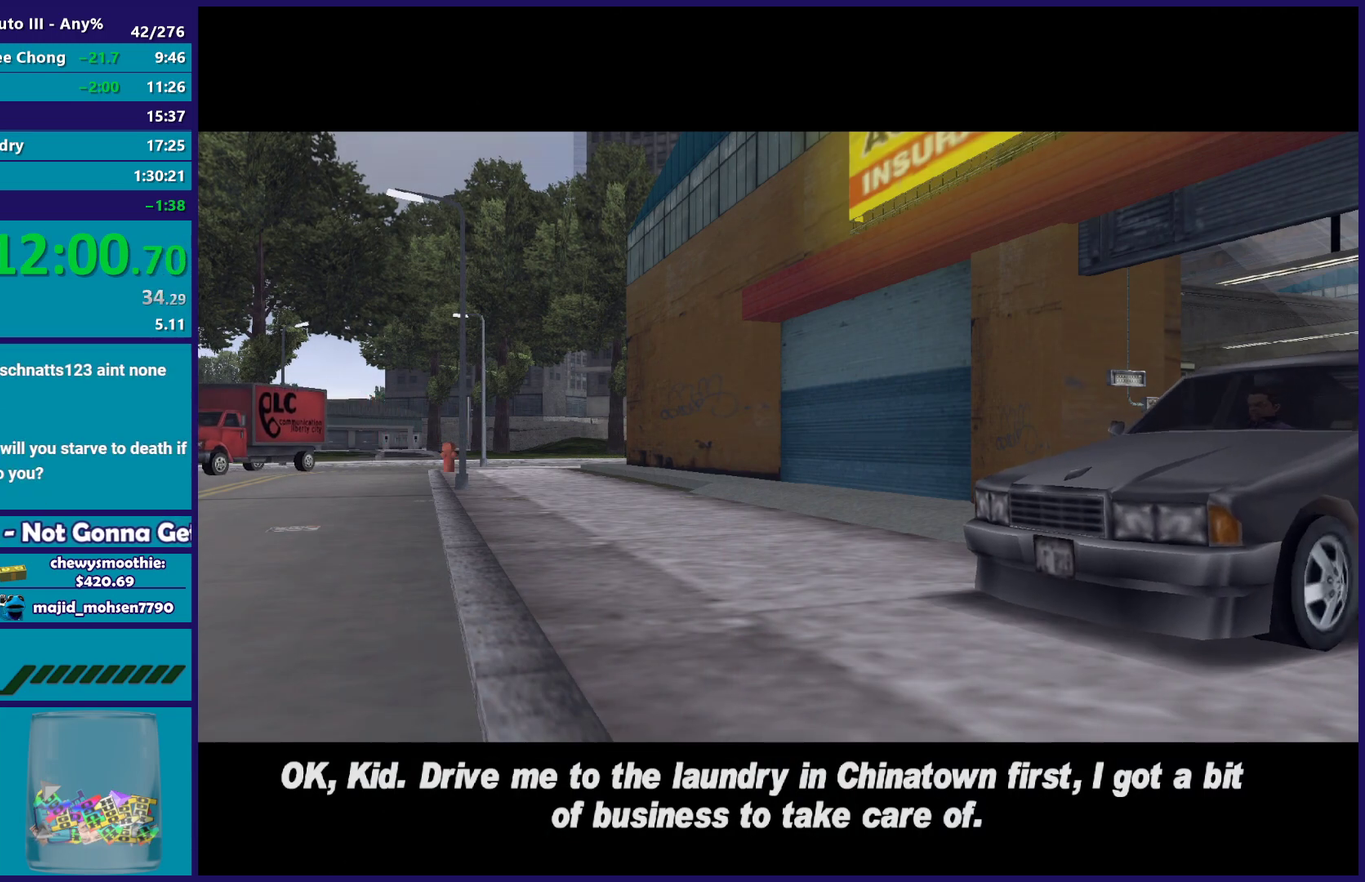
{"buttons": [], "left_stick": "center", "right_stick": "center", "events": [[100, "A", "down"], [233, "A", "up"], [283, "A", "down"], [450, "A", "up"]]}
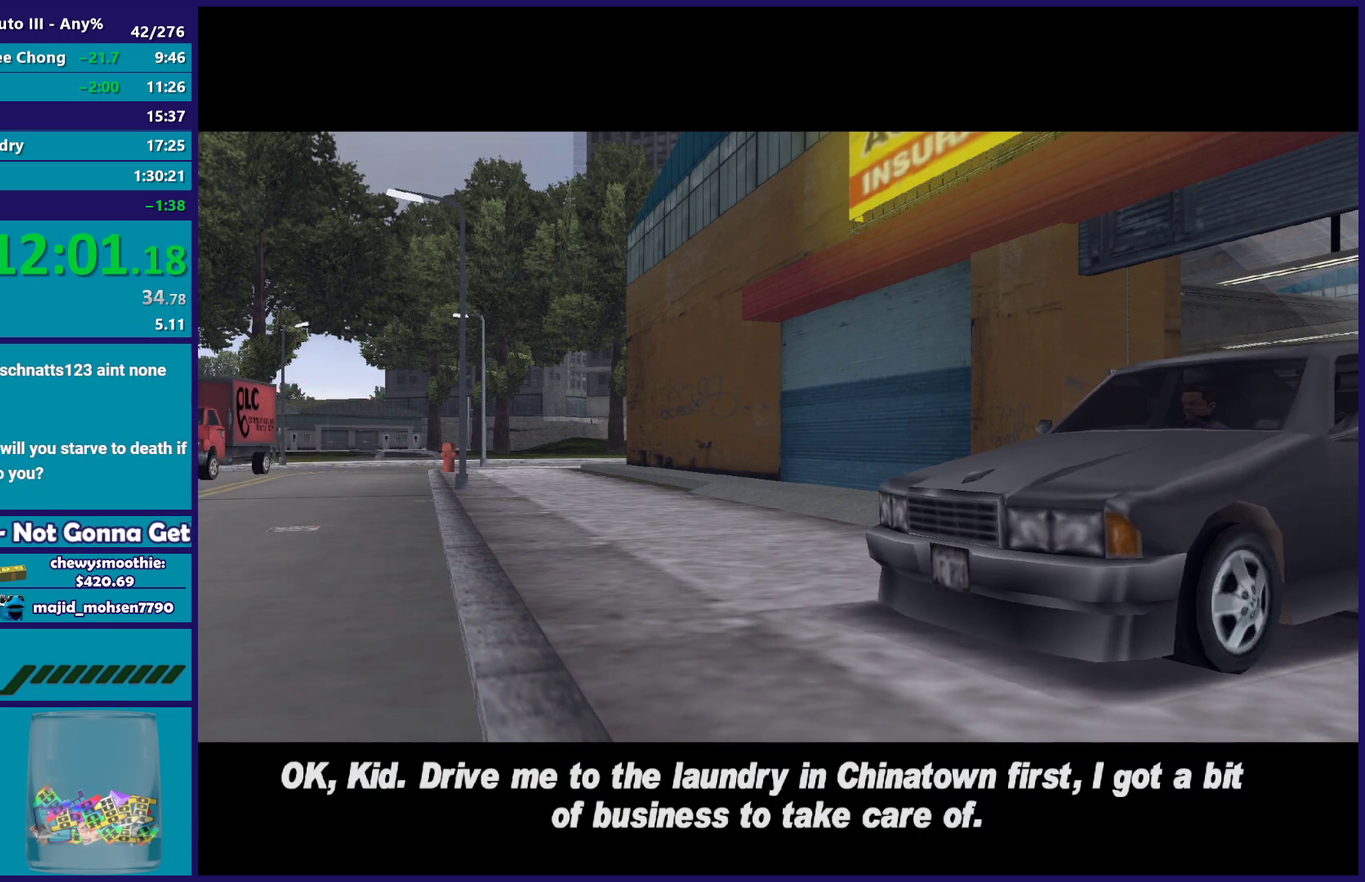
{"buttons": ["A"], "left_stick": "center", "right_stick": "center", "events": [[50, "A", "down"], [150, "A", "up"], [267, "A", "down"], [367, "A", "up"], [450, "A", "down"]]}
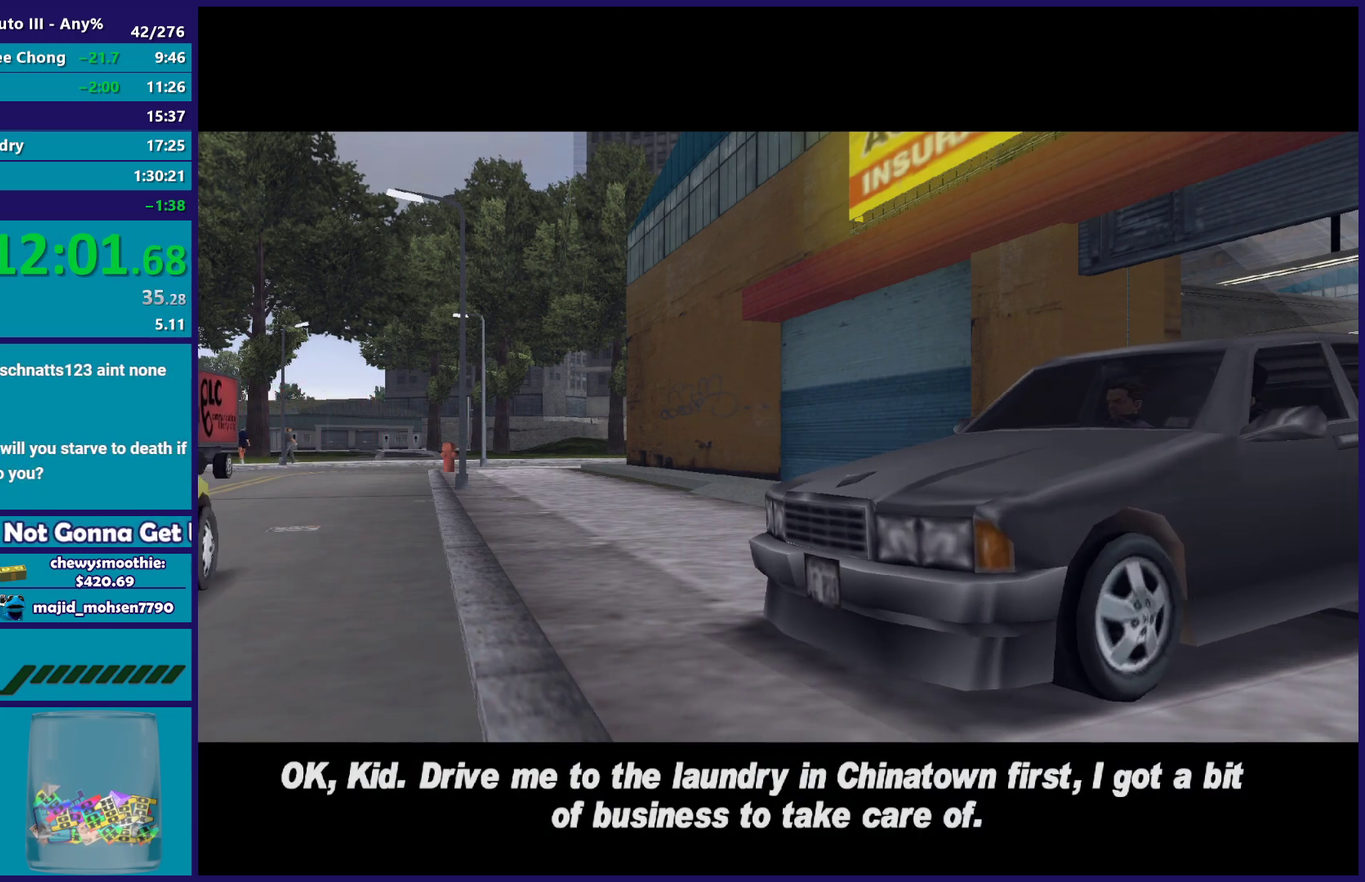
{"buttons": ["A"], "left_stick": "center", "right_stick": "center", "events": [[100, "A", "up"], [183, "A", "down"], [317, "A", "up"], [400, "A", "down"]]}
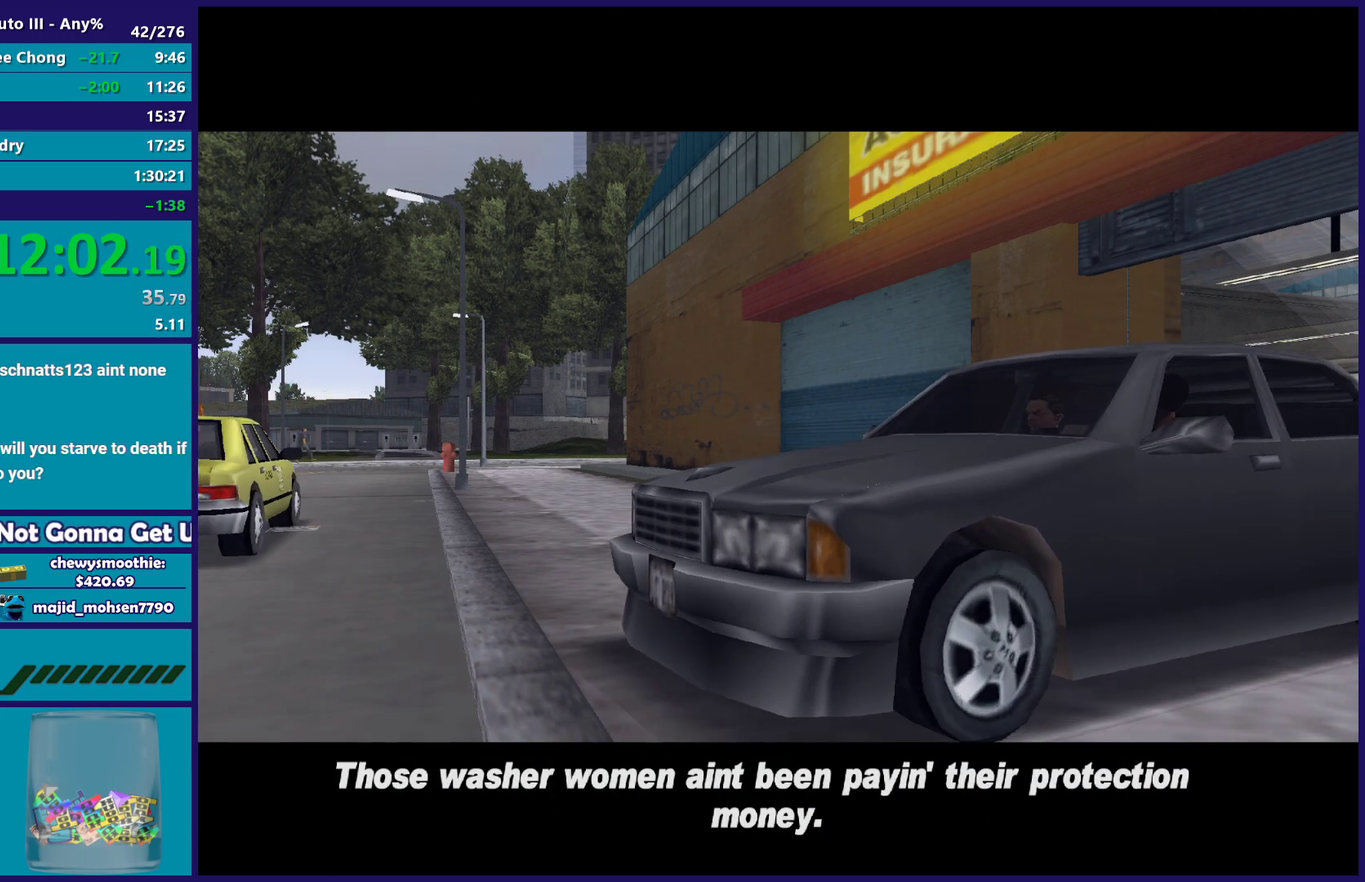
{"buttons": ["R2"], "left_stick": "right", "right_stick": "center", "events": [[33, "A", "up"], [150, "A", "down"], [283, "R2", "down"], [283, "left_stick", "right"], [450, "A", "up"]]}
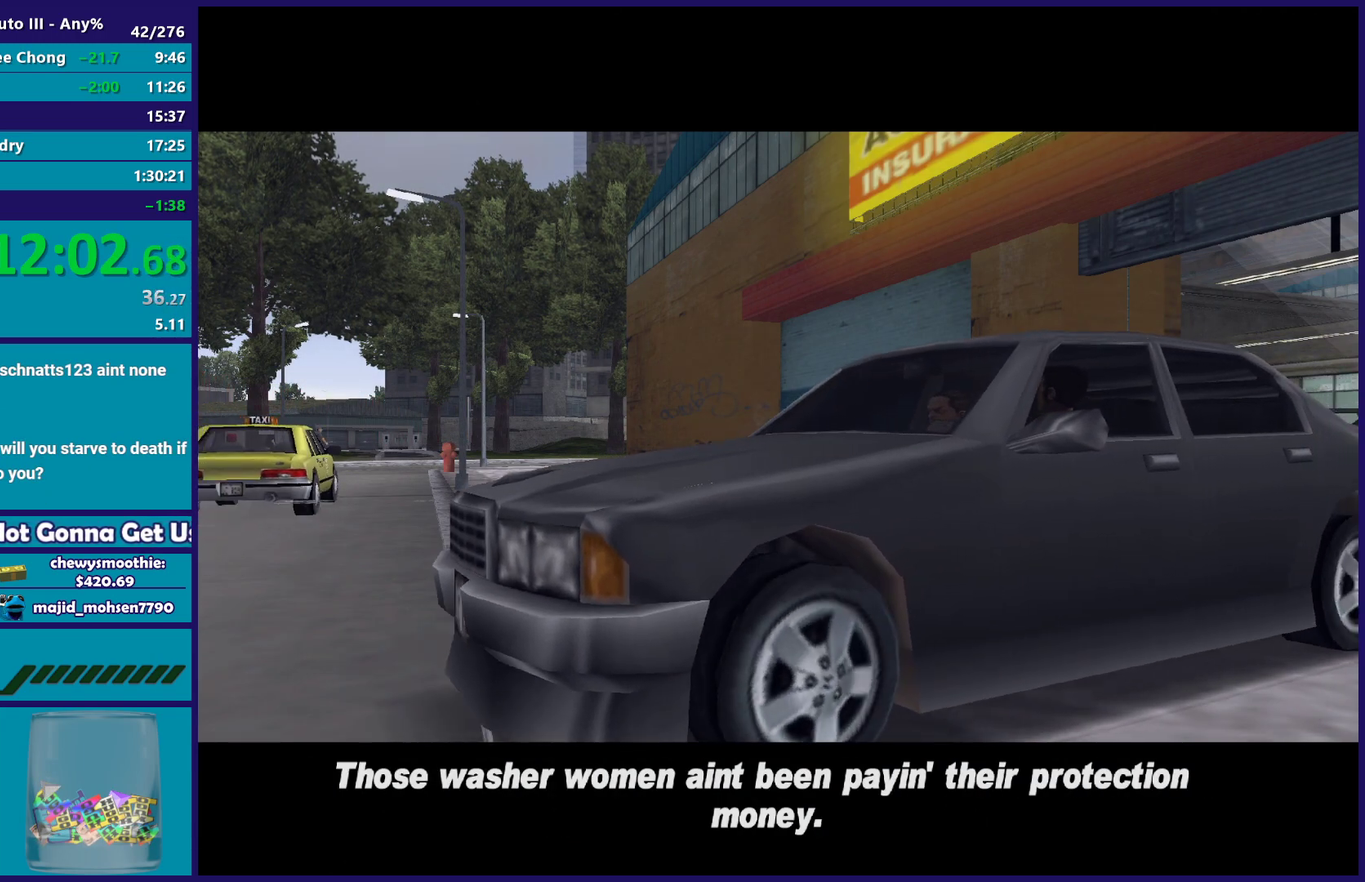
{"buttons": [], "left_stick": "right", "right_stick": "center", "events": [[67, "A", "down"], [183, "A", "up"], [183, "R2", "up"], [267, "A", "down"], [283, "R2", "down"], [333, "left_stick", "center"], [417, "A", "up"], [433, "R2", "up"], [467, "left_stick", "right"]]}
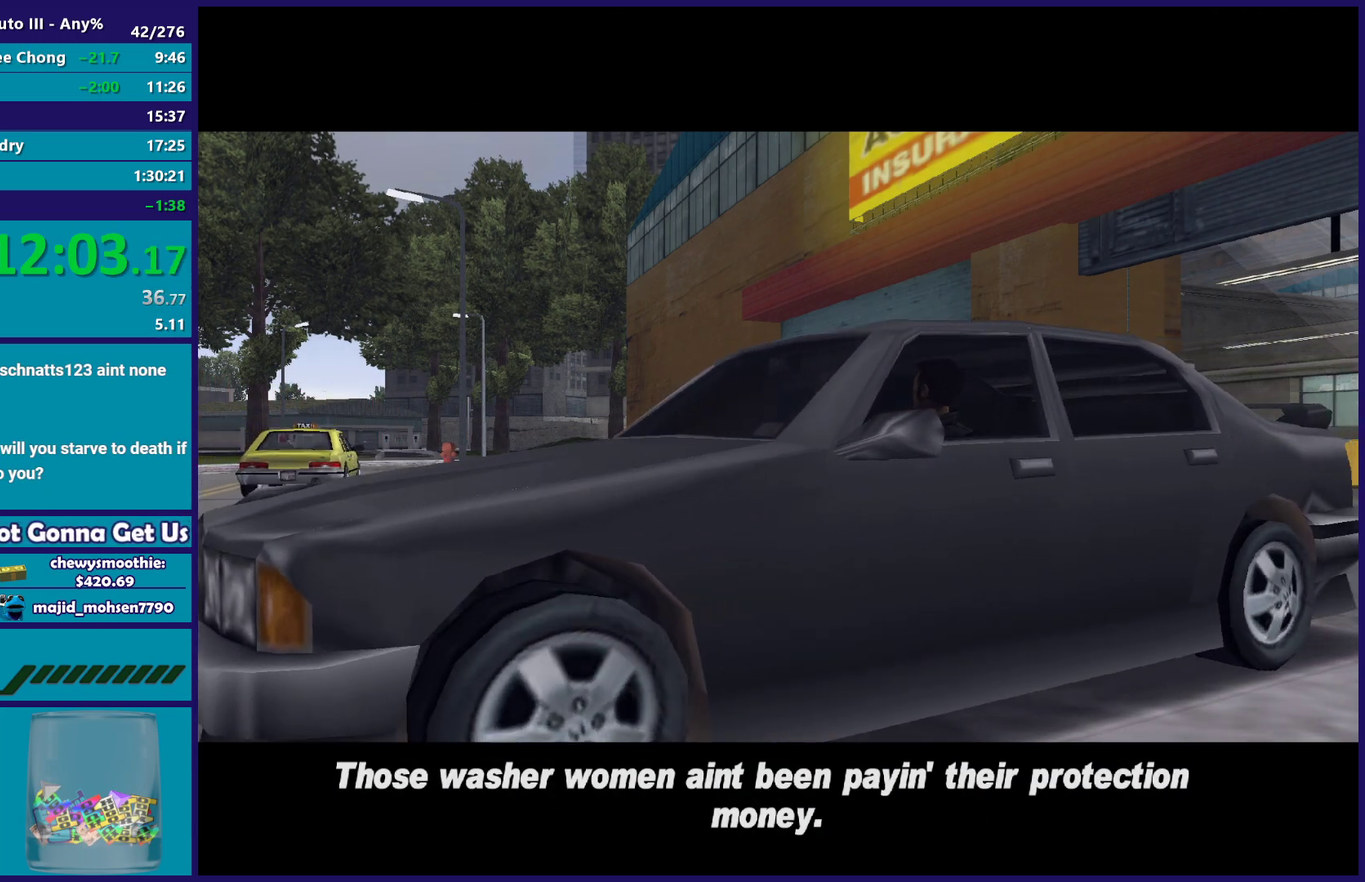
{"buttons": [], "left_stick": "up-right", "right_stick": "center", "events": [[33, "A", "down"], [33, "R2", "down"], [167, "A", "up"], [167, "R2", "up"], [283, "A", "down"], [300, "R2", "down"], [300, "left_stick", "center"], [400, "A", "up"], [400, "R2", "up"], [417, "left_stick", "up-right"]]}
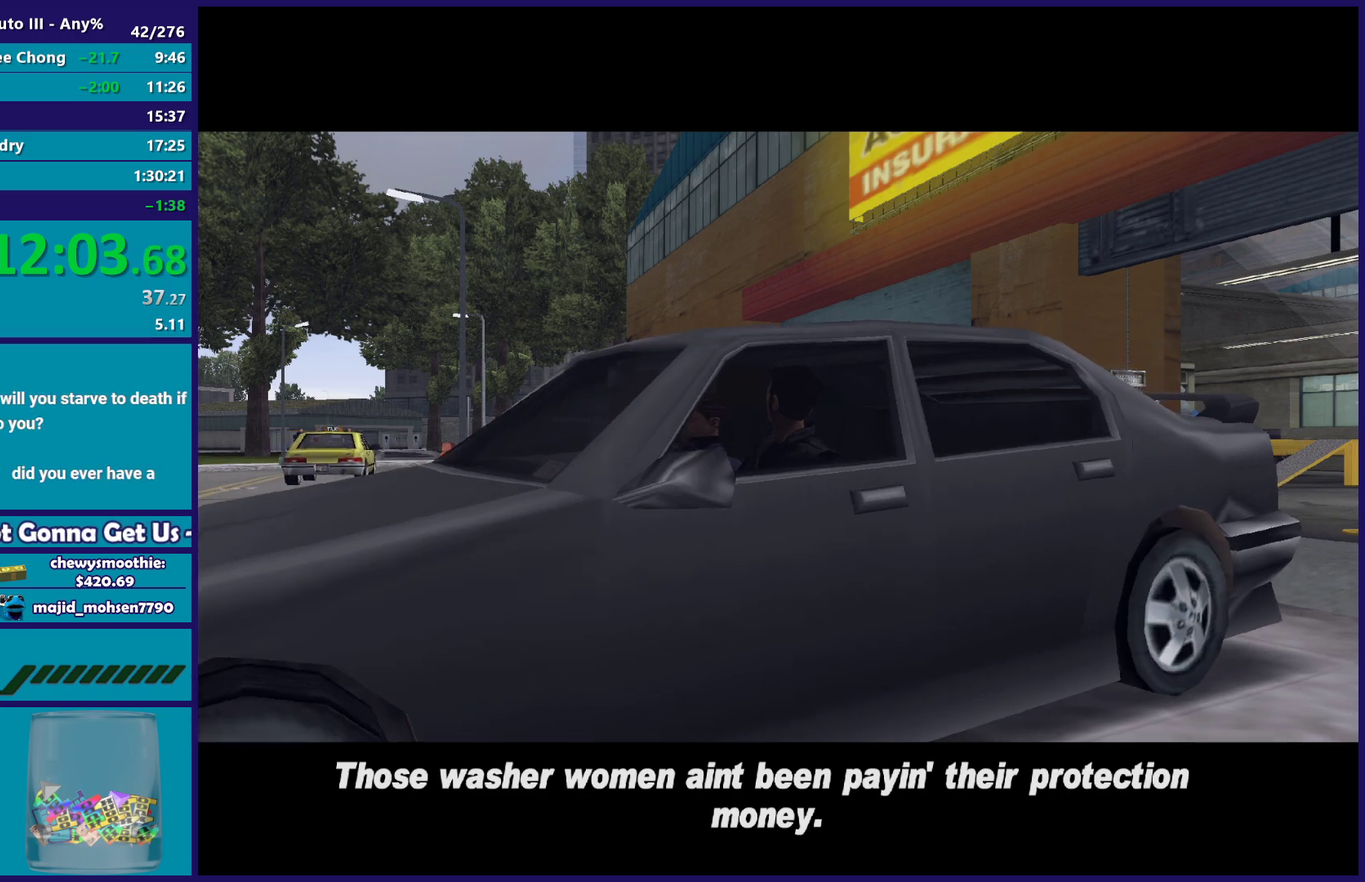
{"buttons": [], "left_stick": "right", "right_stick": "center", "events": [[50, "left_stick", "right"], [200, "A", "down"], [233, "R2", "down"], [333, "left_stick", "center"], [400, "A", "up"], [450, "R2", "up"], [500, "left_stick", "right"]]}
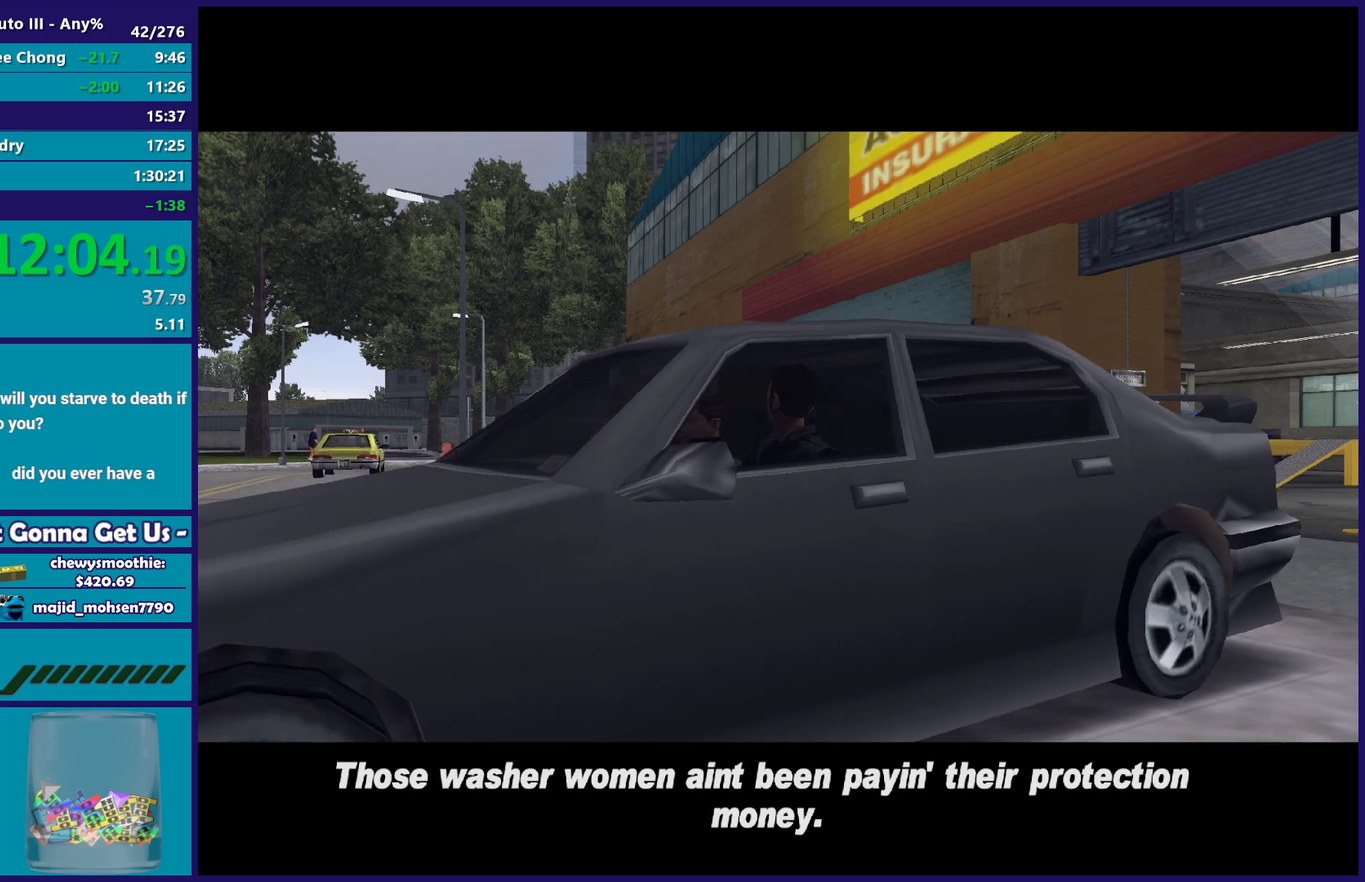
{"buttons": ["A", "R2"], "left_stick": "right", "right_stick": "center", "events": [[200, "A", "down"], [333, "A", "up"], [383, "A", "down"], [417, "R2", "down"]]}
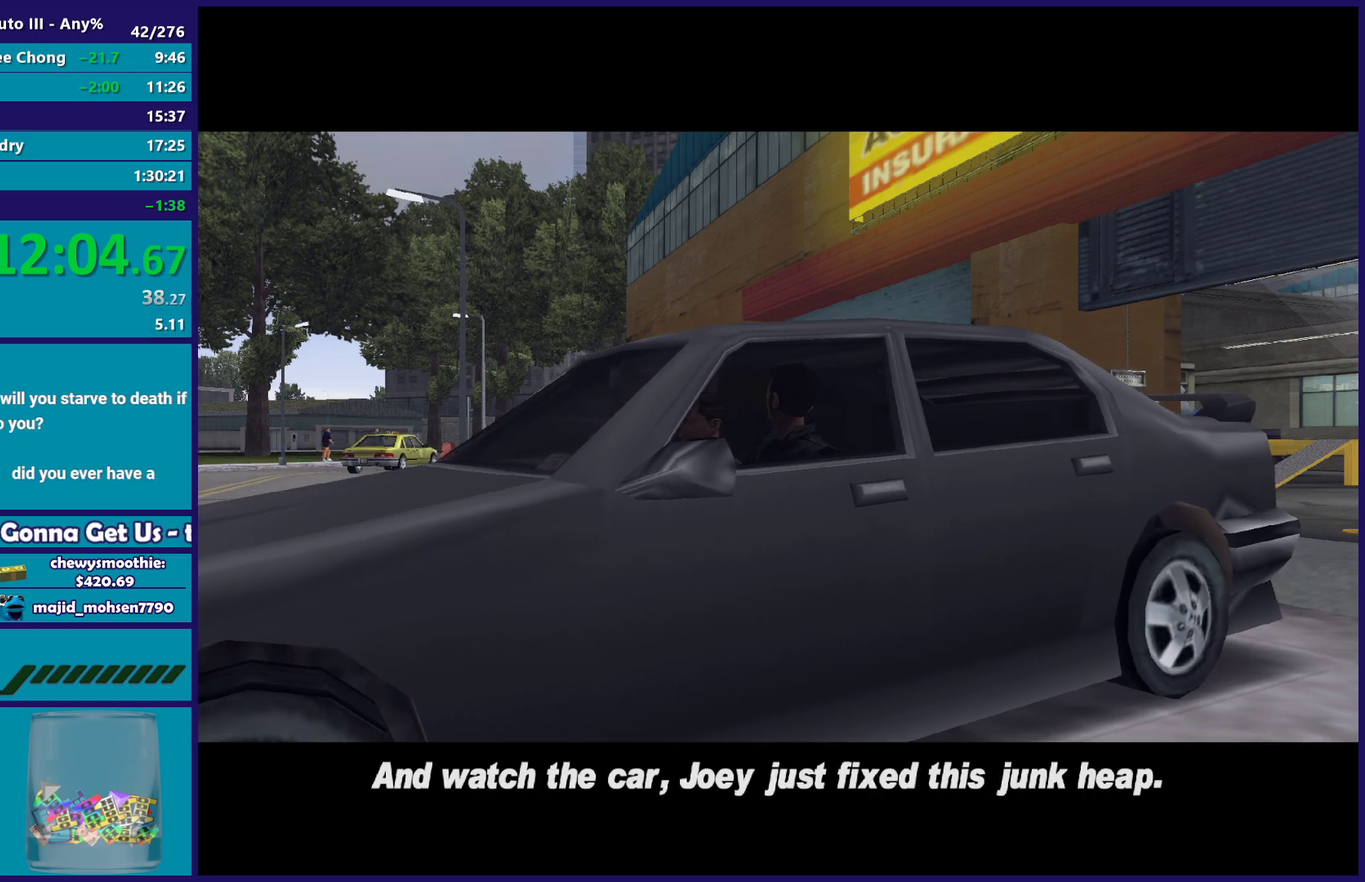
{"buttons": ["A", "R2"], "left_stick": "right", "right_stick": "center", "events": [[117, "A", "up"], [250, "A", "down"], [267, "R2", "up"], [467, "R2", "down"]]}
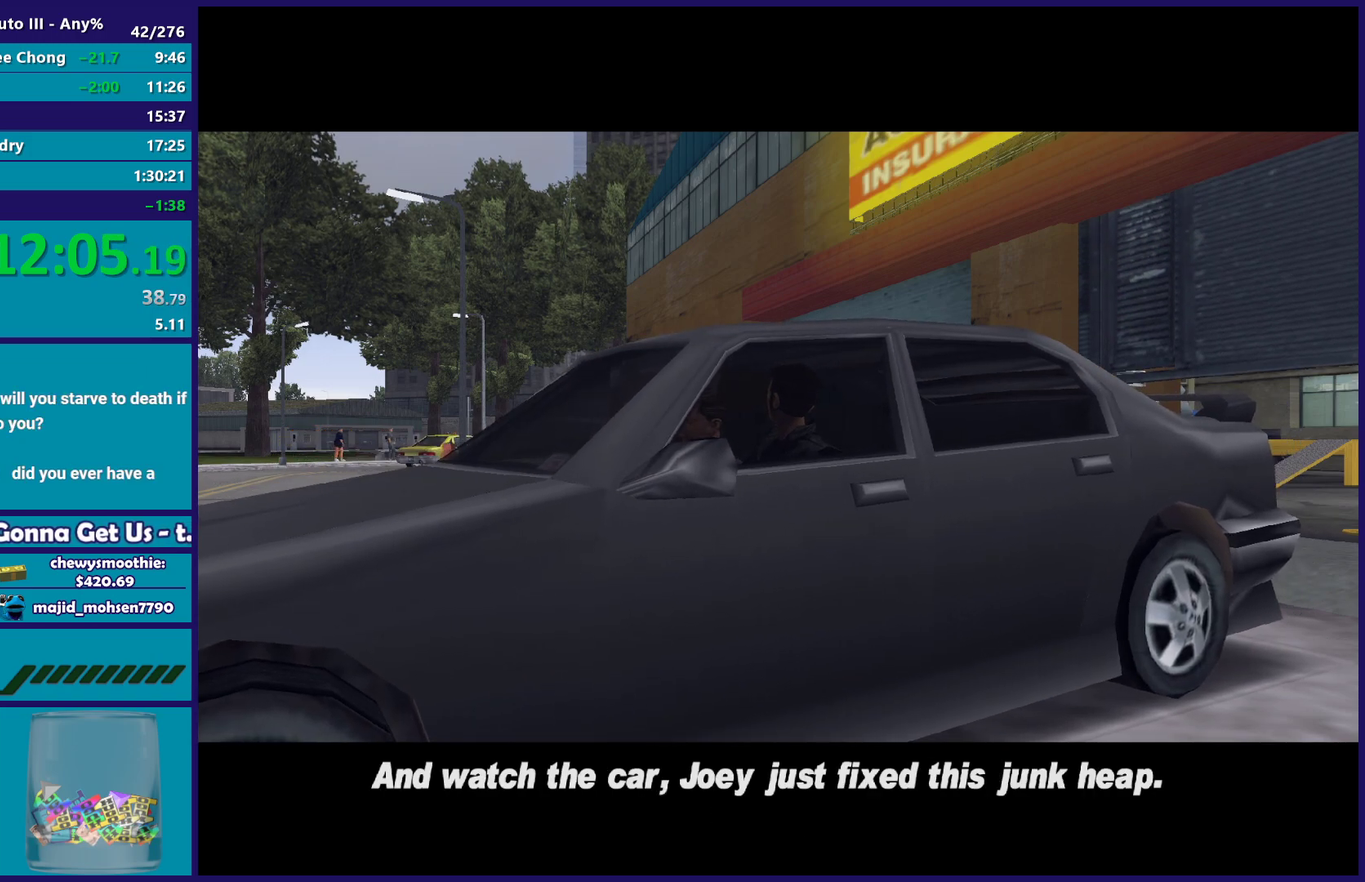
{"buttons": [], "left_stick": "right", "right_stick": "center", "events": [[117, "A", "up"], [167, "R2", "up"], [267, "A", "down"], [433, "A", "up"]]}
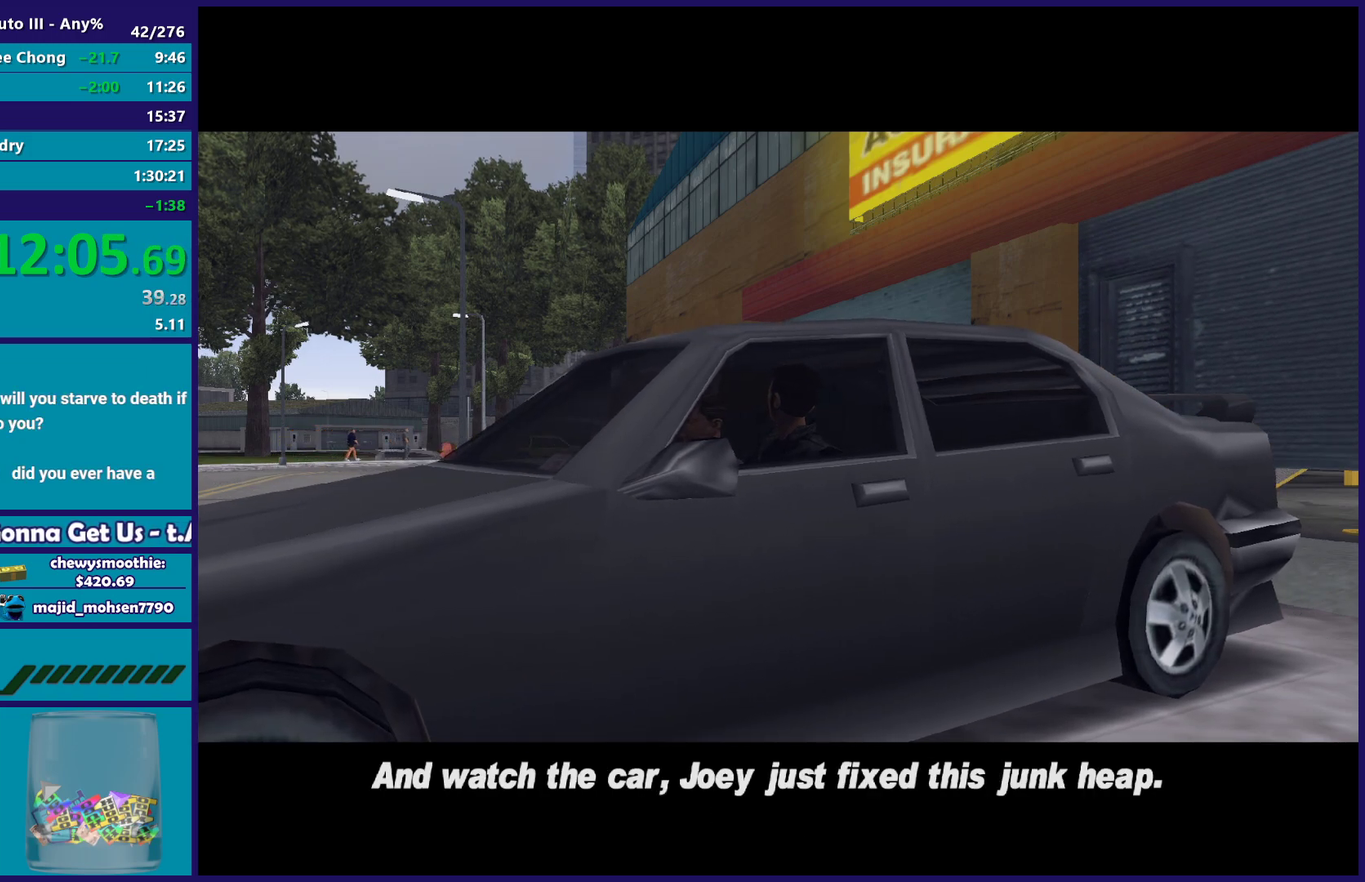
{"buttons": ["A", "R2"], "left_stick": "right", "right_stick": "center", "events": [[33, "A", "down"], [233, "R2", "down"], [400, "A", "up"], [500, "A", "down"]]}
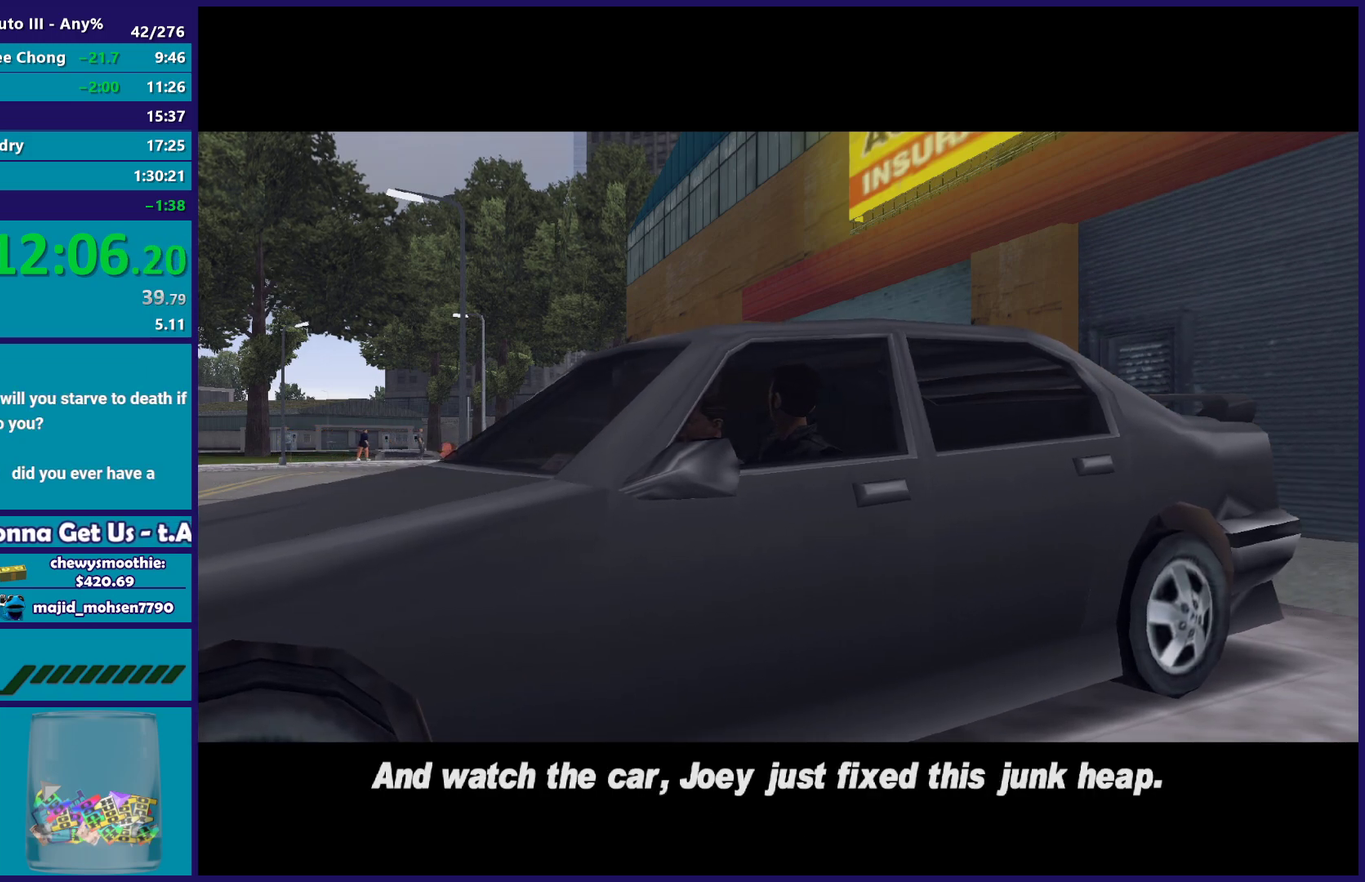
{"buttons": [], "left_stick": "right", "right_stick": "center", "events": [[100, "R2", "up"], [133, "A", "up"], [267, "A", "down"], [267, "R2", "down"], [450, "A", "up"], [483, "R2", "up"]]}
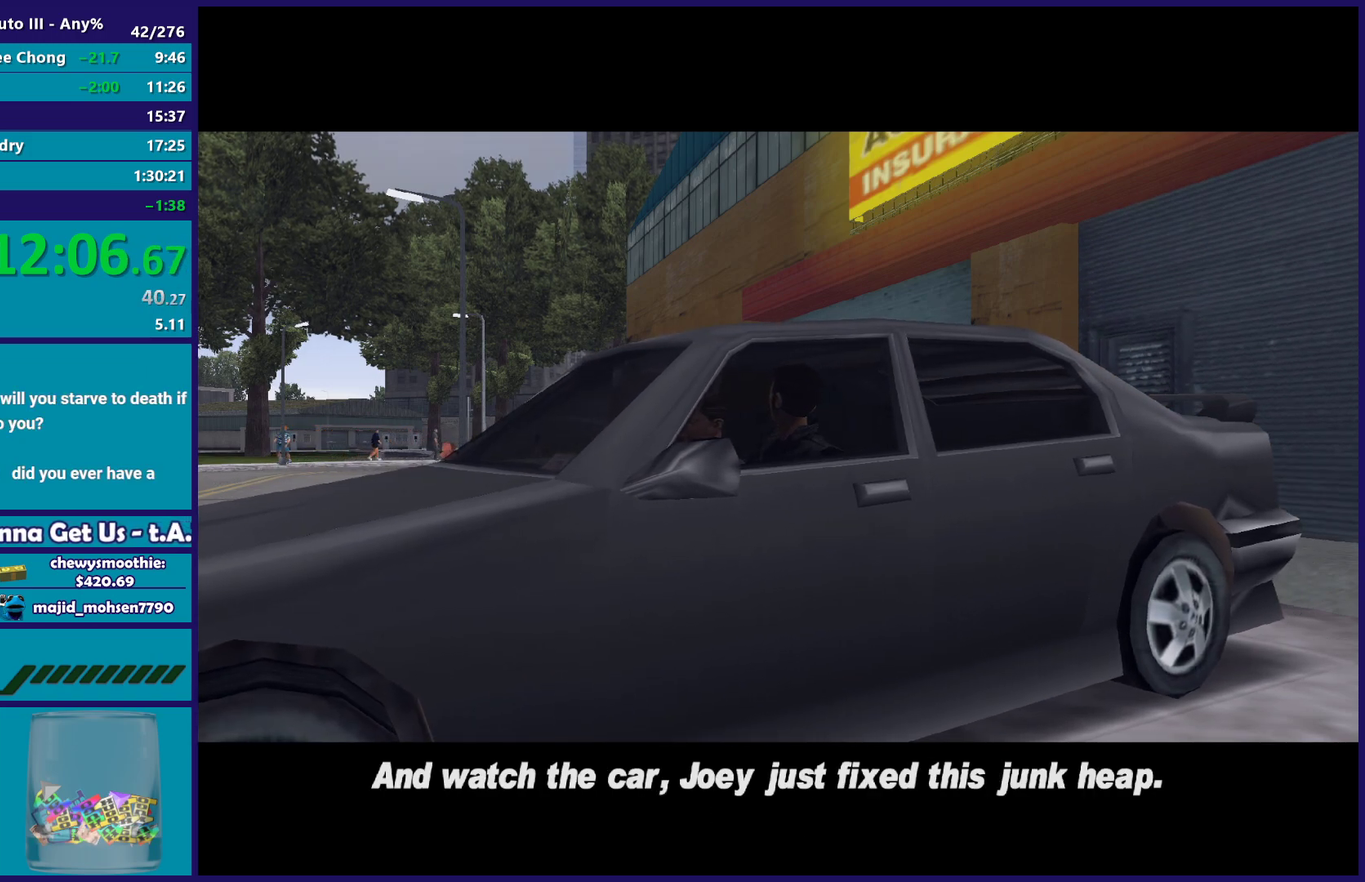
{"buttons": [], "left_stick": "right", "right_stick": "center", "events": [[67, "A", "down"], [200, "A", "up"], [267, "R2", "down"], [283, "A", "down"], [433, "A", "up"], [433, "R2", "up"]]}
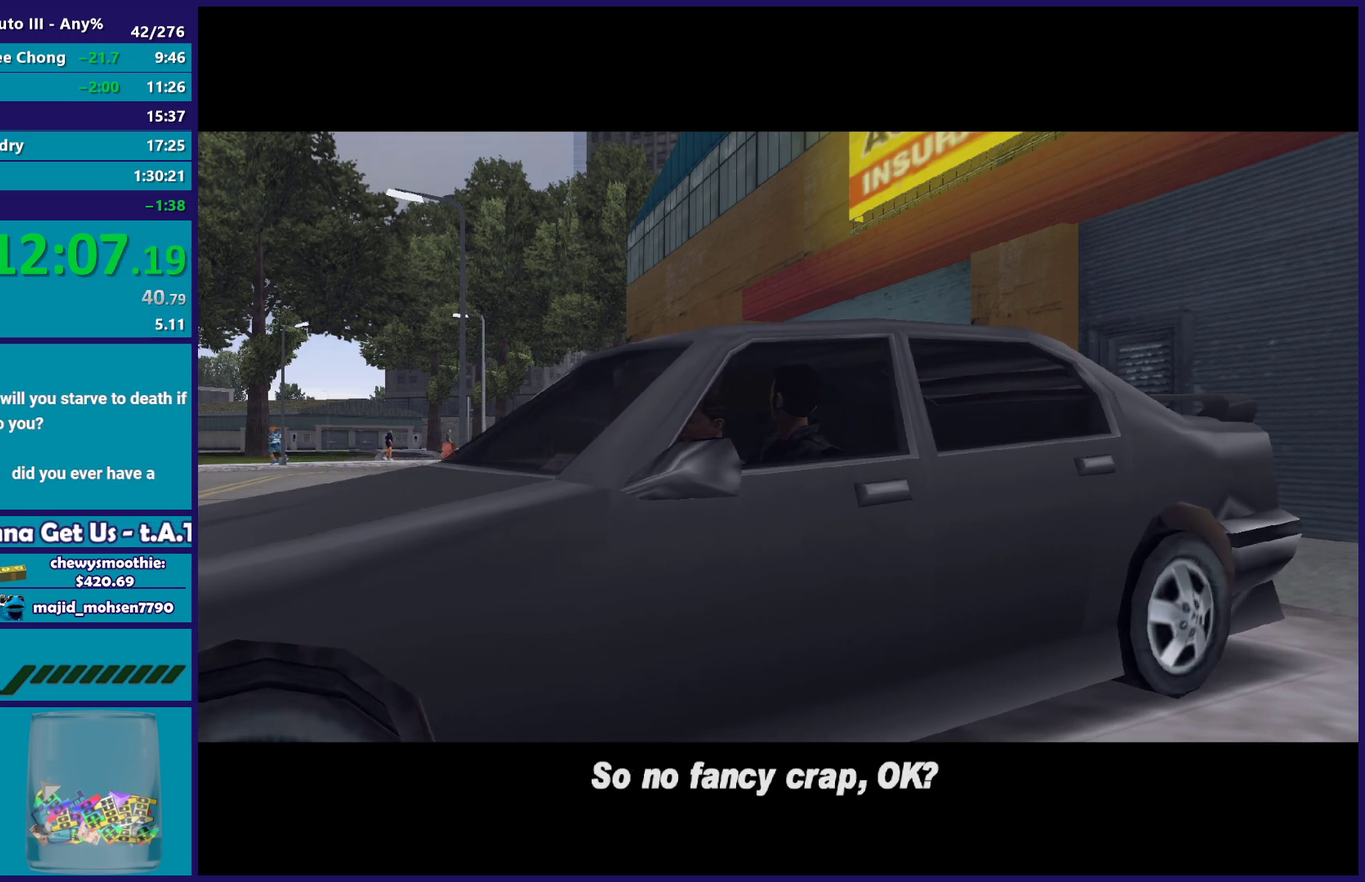
{"buttons": ["A", "R2"], "left_stick": "right", "right_stick": "center", "events": [[67, "A", "down"], [133, "R2", "down"], [250, "A", "up"], [300, "R2", "up"], [450, "A", "down"], [450, "R2", "down"]]}
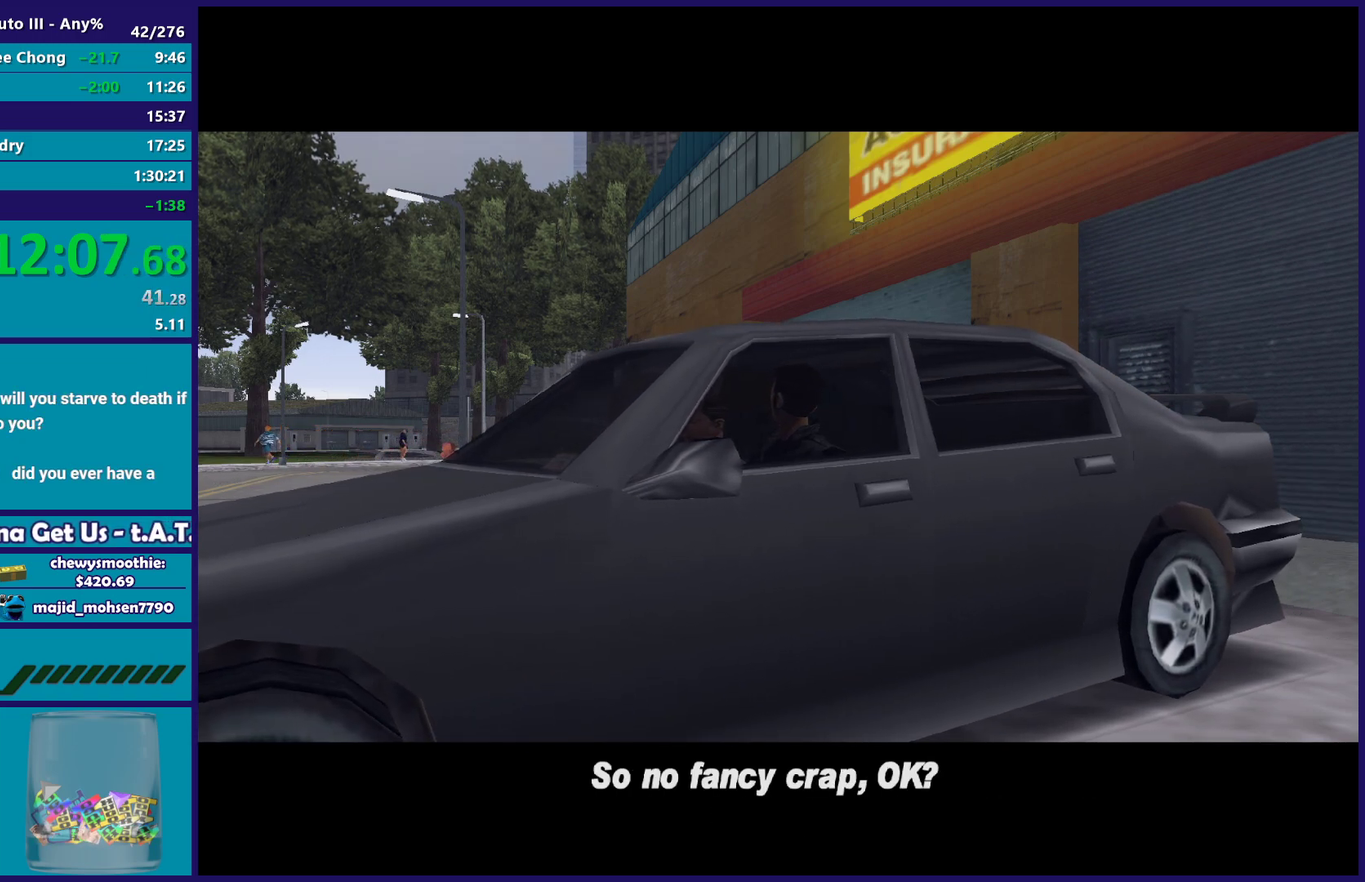
{"buttons": [], "left_stick": "right", "right_stick": "center", "events": [[100, "R2", "up"], [117, "A", "up"], [233, "A", "down"], [250, "R2", "down"], [400, "A", "up"], [400, "R2", "up"]]}
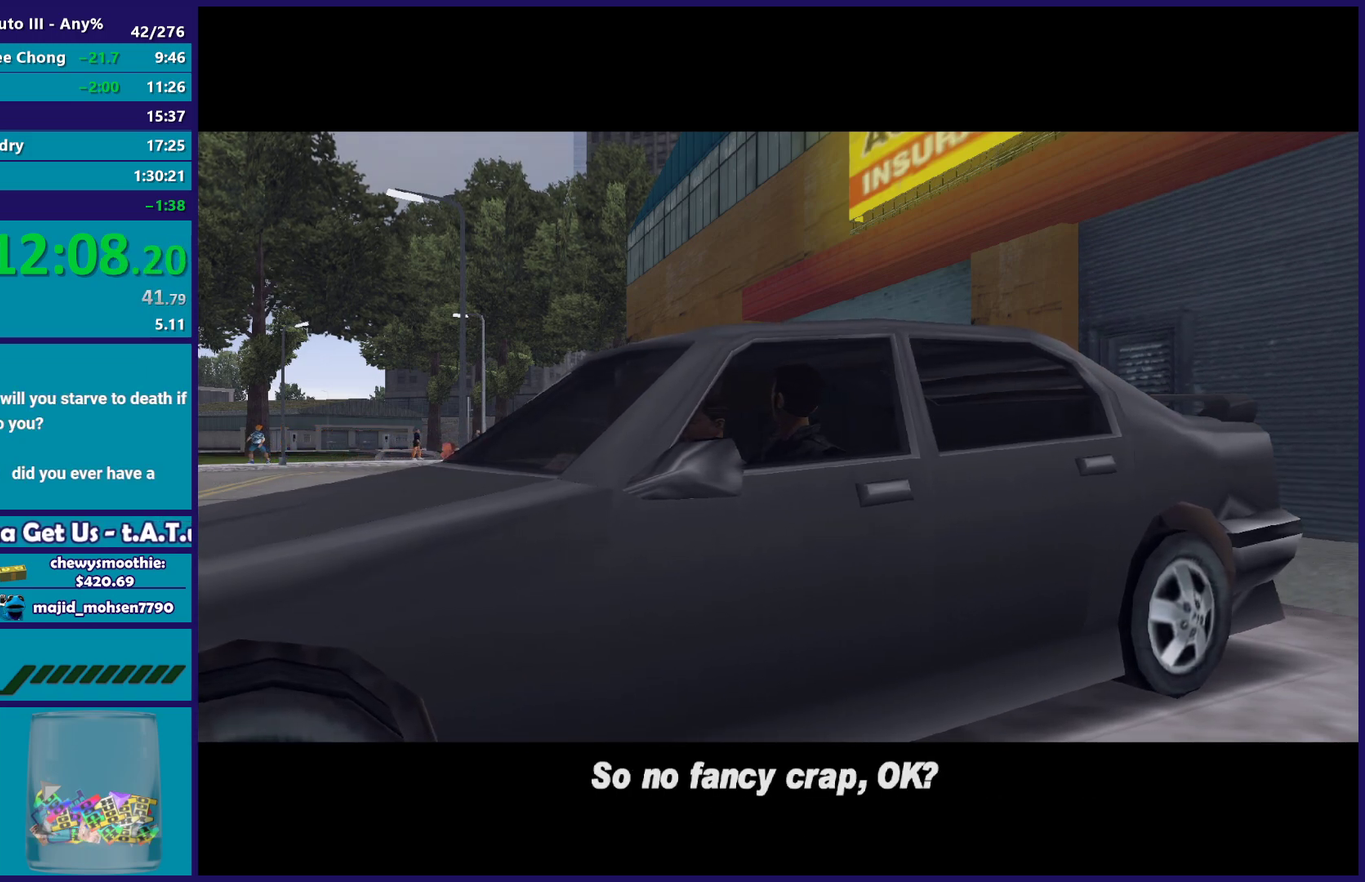
{"buttons": [], "left_stick": "right", "right_stick": "center", "events": [[67, "A", "down"], [183, "A", "up"], [333, "A", "down"], [467, "A", "up"]]}
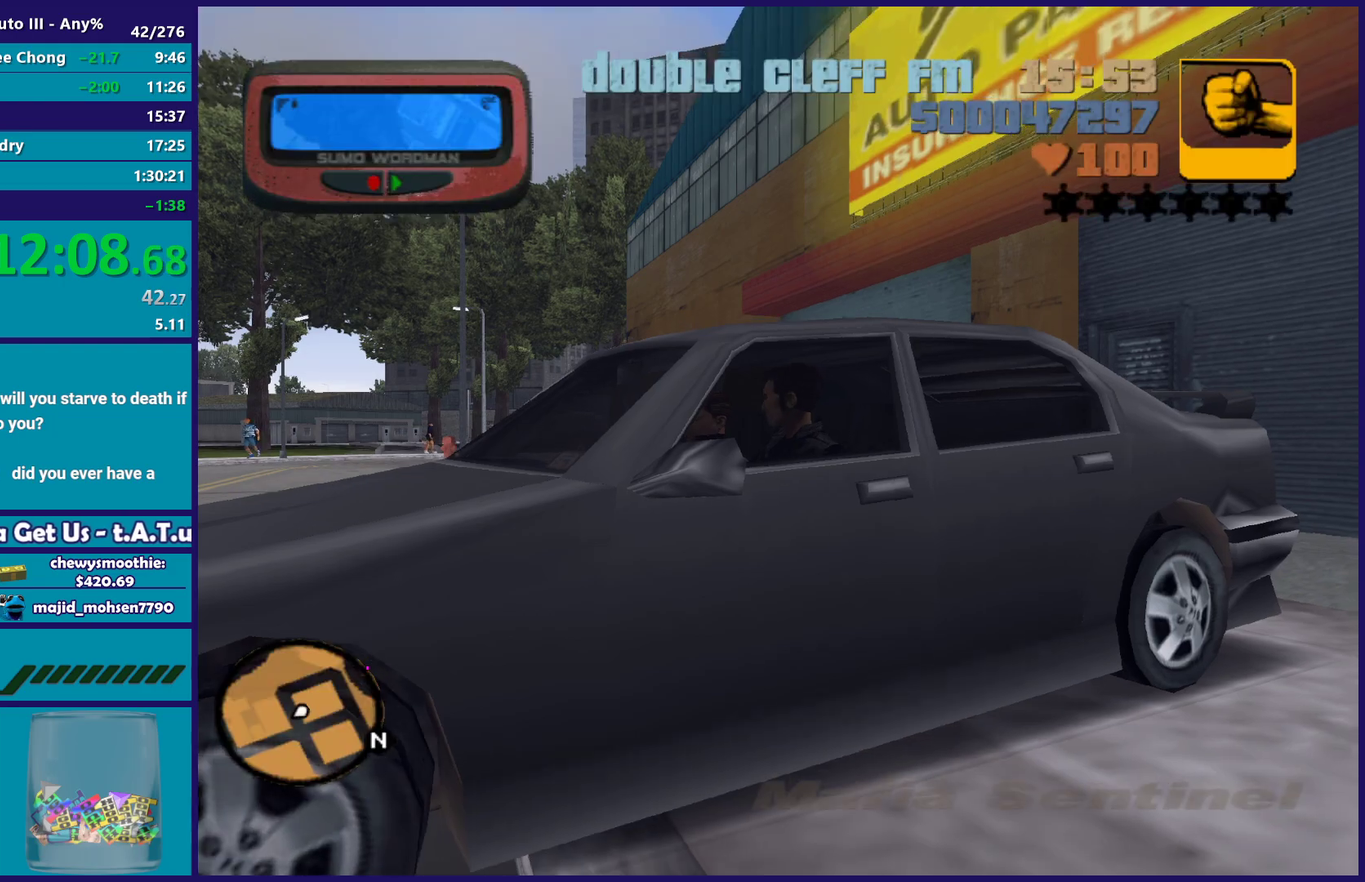
{"buttons": ["R2"], "left_stick": "right", "right_stick": "center", "events": [[67, "A", "down"], [217, "A", "up"], [417, "R2", "down"]]}
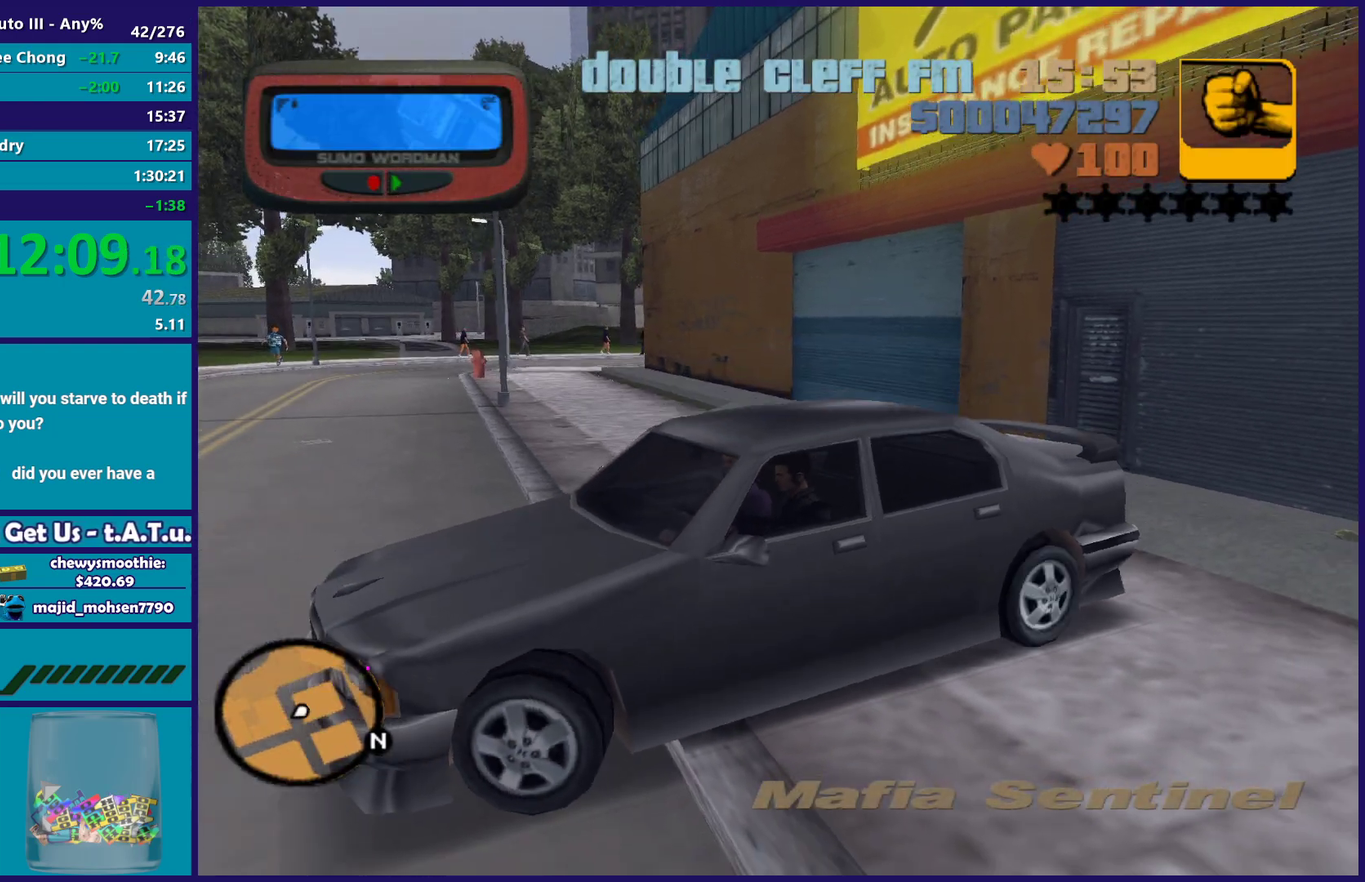
{"buttons": ["R2"], "left_stick": "up-right", "right_stick": "center", "events": [[400, "left_stick", "up-right"]]}
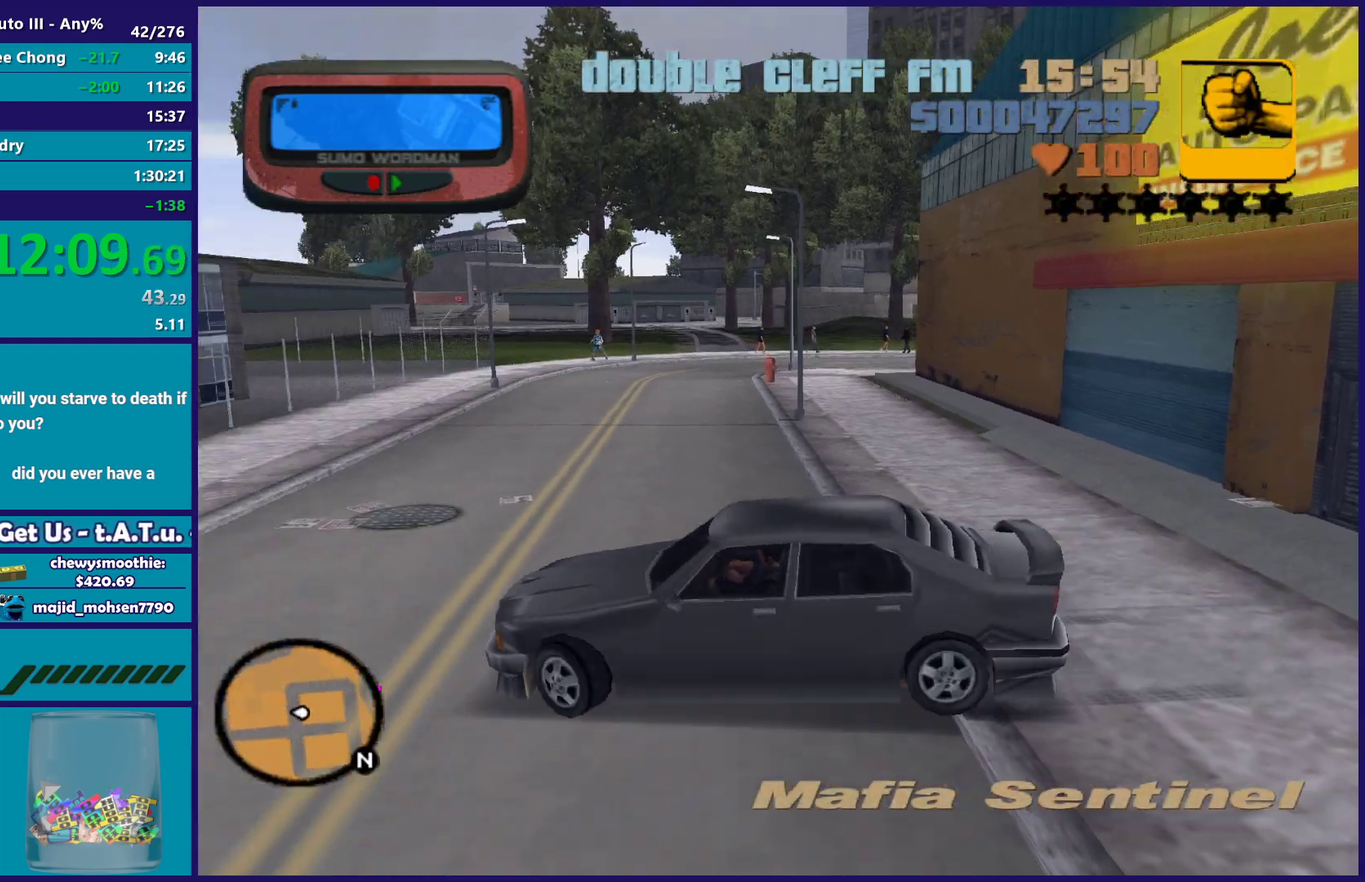
{"buttons": ["R2"], "left_stick": "right", "right_stick": "center", "events": [[17, "left_stick", "right"]]}
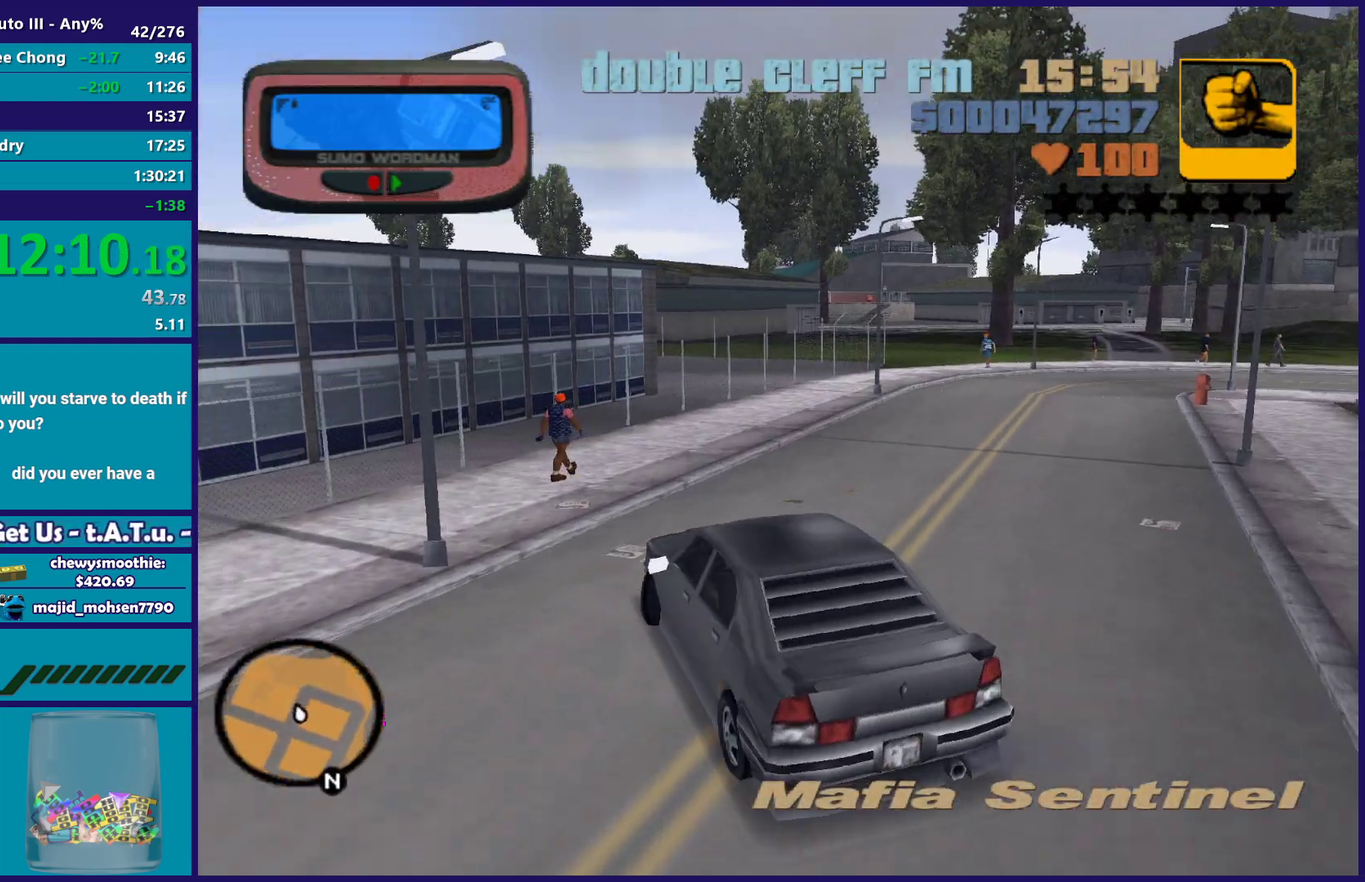
{"buttons": ["R2"], "left_stick": "right", "right_stick": "center", "events": [[250, "left_stick", "center"], [333, "left_stick", "right"]]}
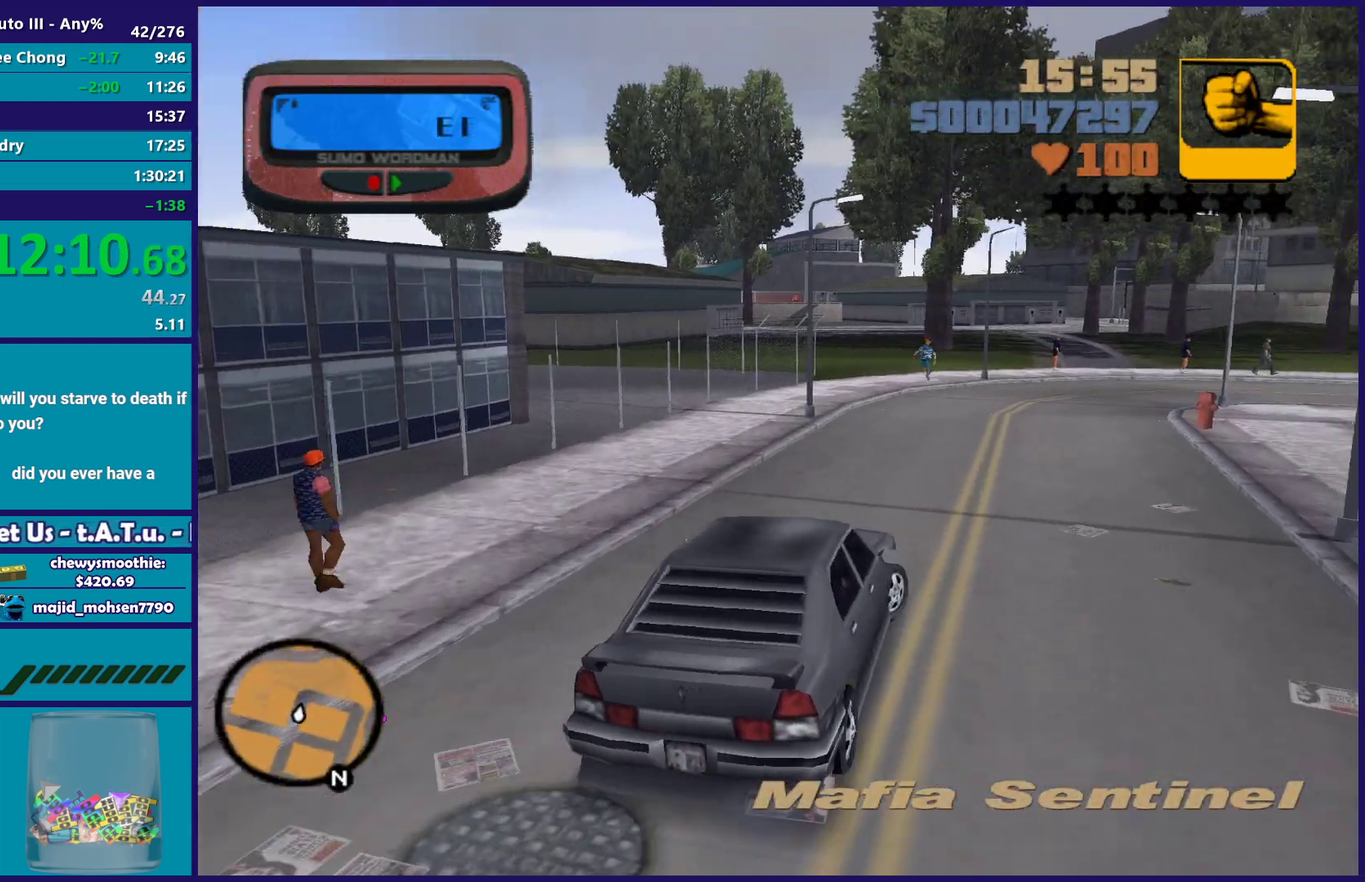
{"buttons": ["R2"], "left_stick": "center", "right_stick": "center", "events": [[33, "left_stick", "center"]]}
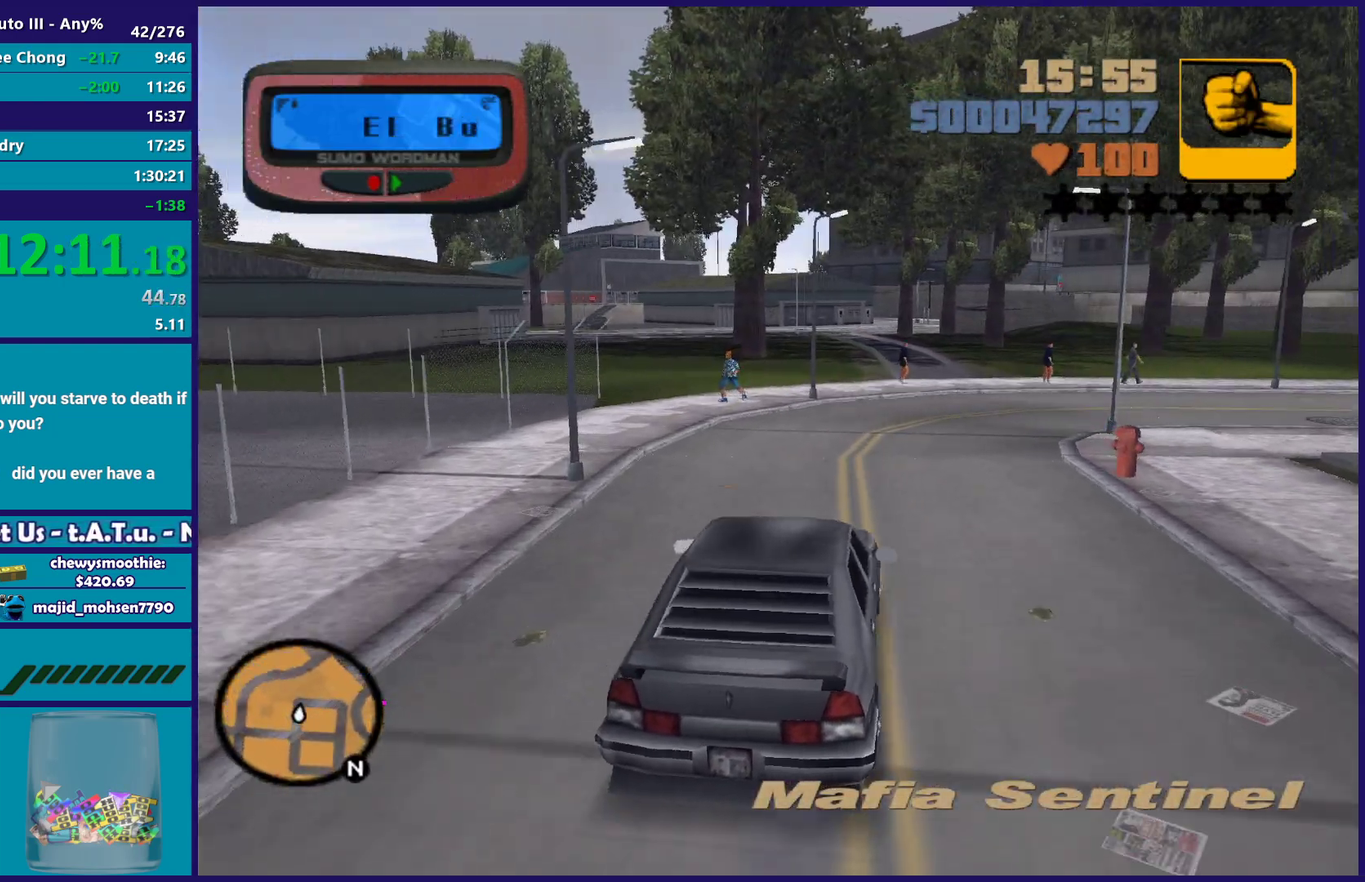
{"buttons": ["R2"], "left_stick": "center", "right_stick": "center", "events": [[33, "left_stick", "right"], [183, "R2", "up"], [217, "left_stick", "center"], [350, "R2", "down"], [350, "left_stick", "right"], [400, "left_stick", "center"]]}
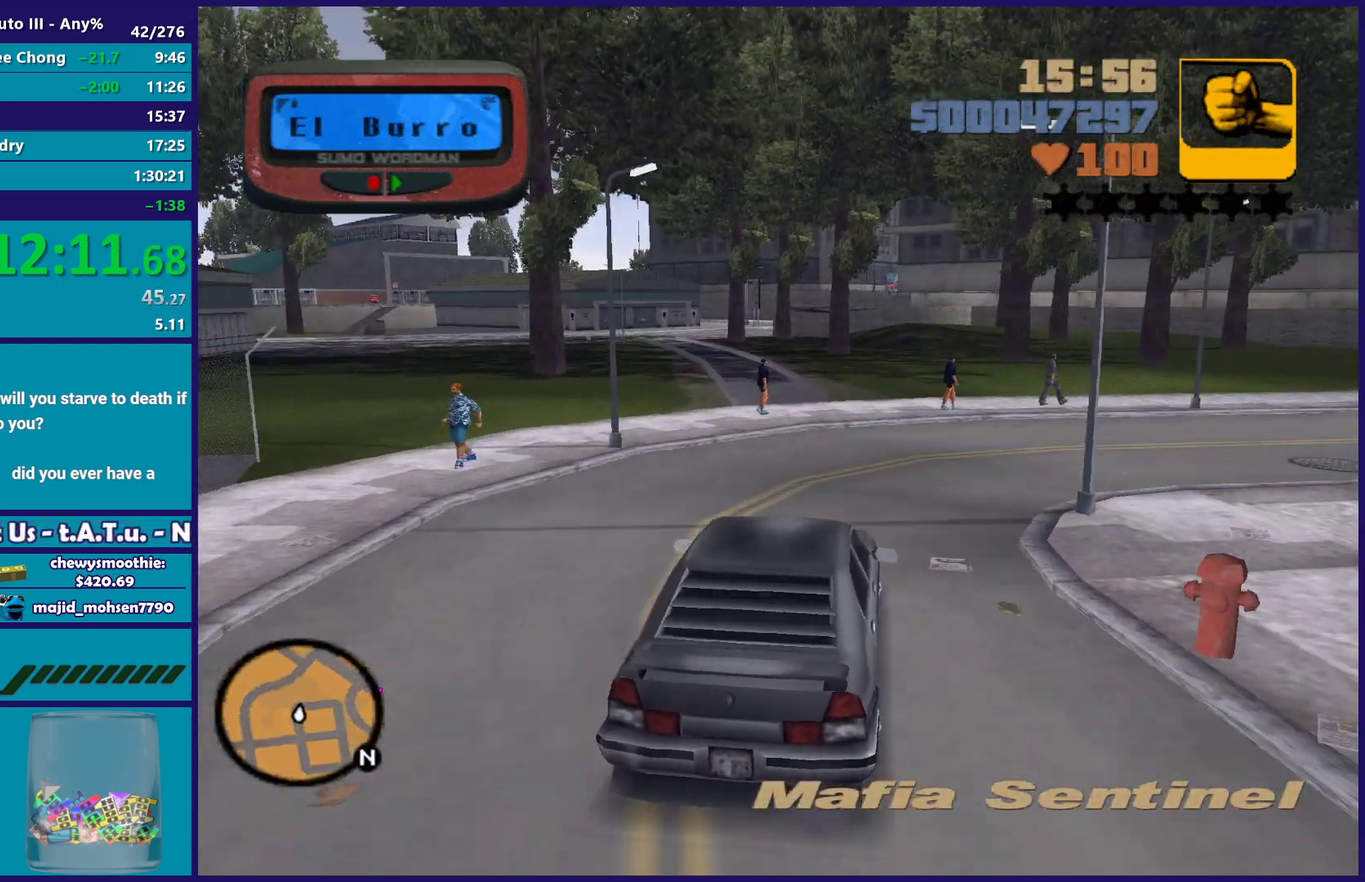
{"buttons": [], "left_stick": "right", "right_stick": "center", "events": [[17, "left_stick", "right"], [33, "R2", "up"], [317, "A", "down"], [433, "A", "up"]]}